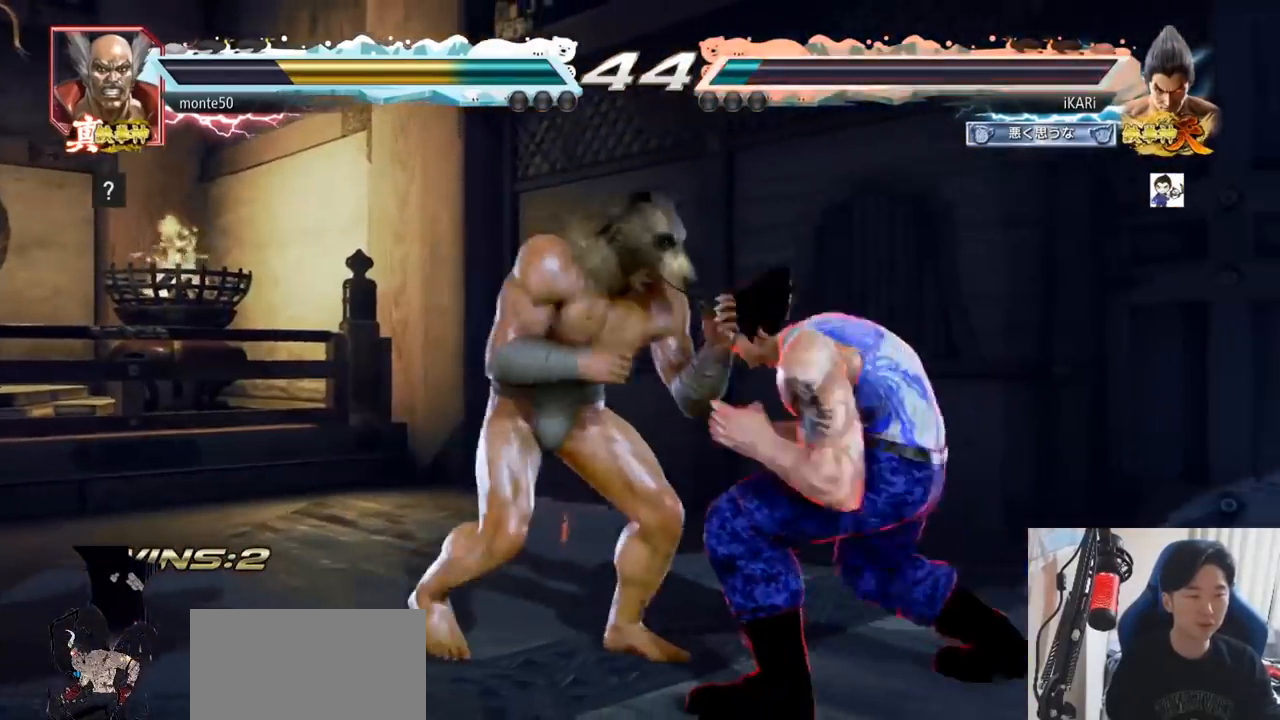
Gameplay with a controller (arcade stick); each line is a JSON object with the inputs held at the frame after it. "events" lists button and stick changes between this image and that frame as [ms after this image, input, new state], when the widget could be followed in between. Not read: L3 R3.
{"buttons": [], "left_stick": "down-right", "events": [[50, "left_stick", "right"], [384, "left_stick", "down-right"]]}
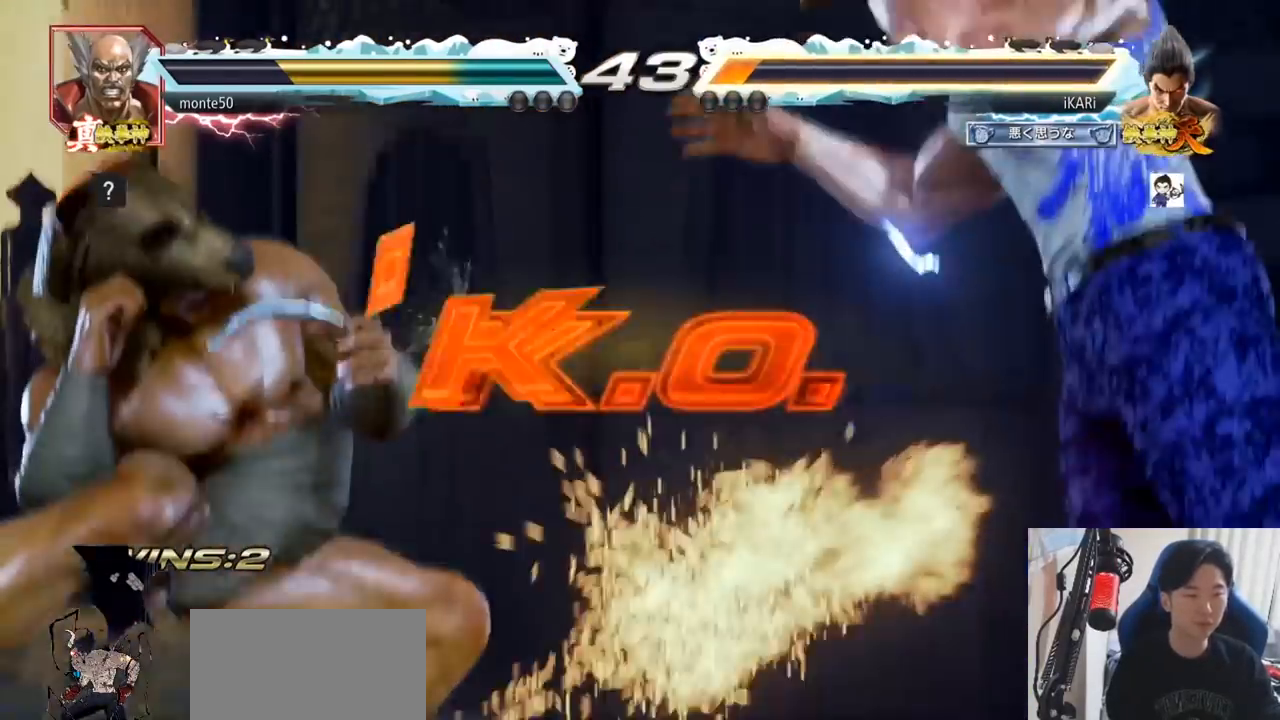
{"buttons": [], "left_stick": "center", "events": [[83, "left_stick", "center"]]}
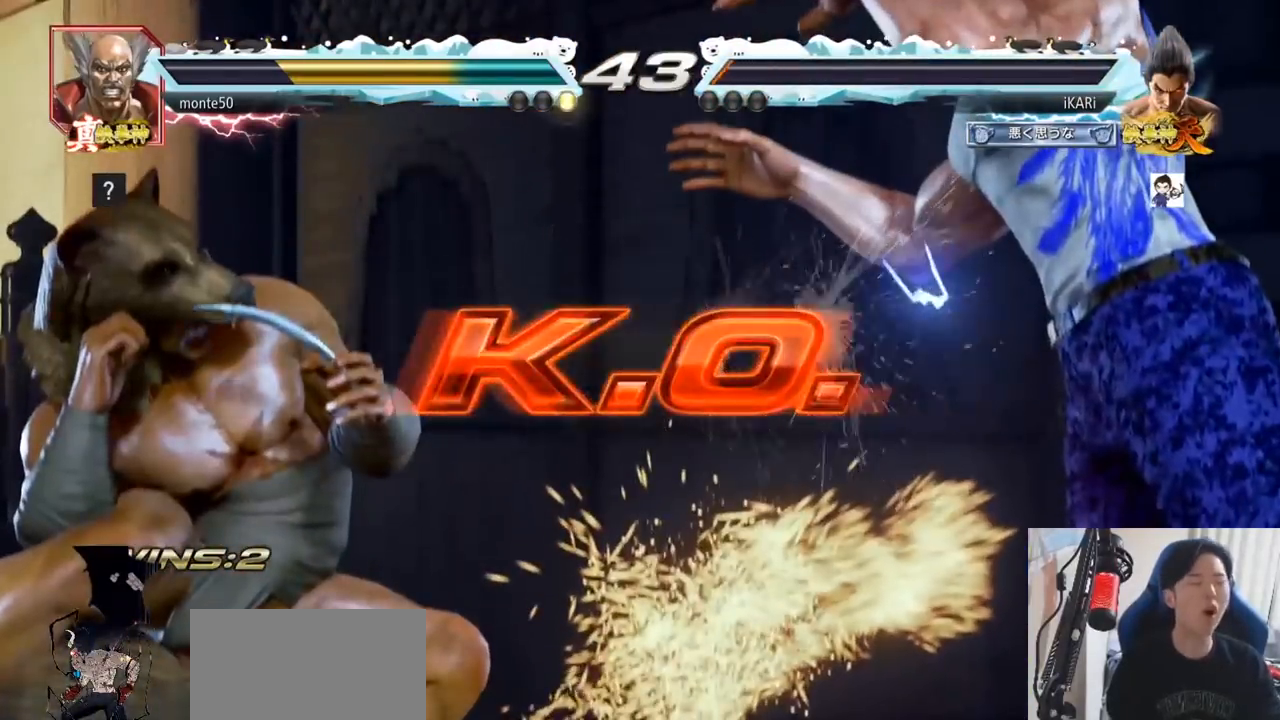
{"buttons": [], "left_stick": "center", "events": []}
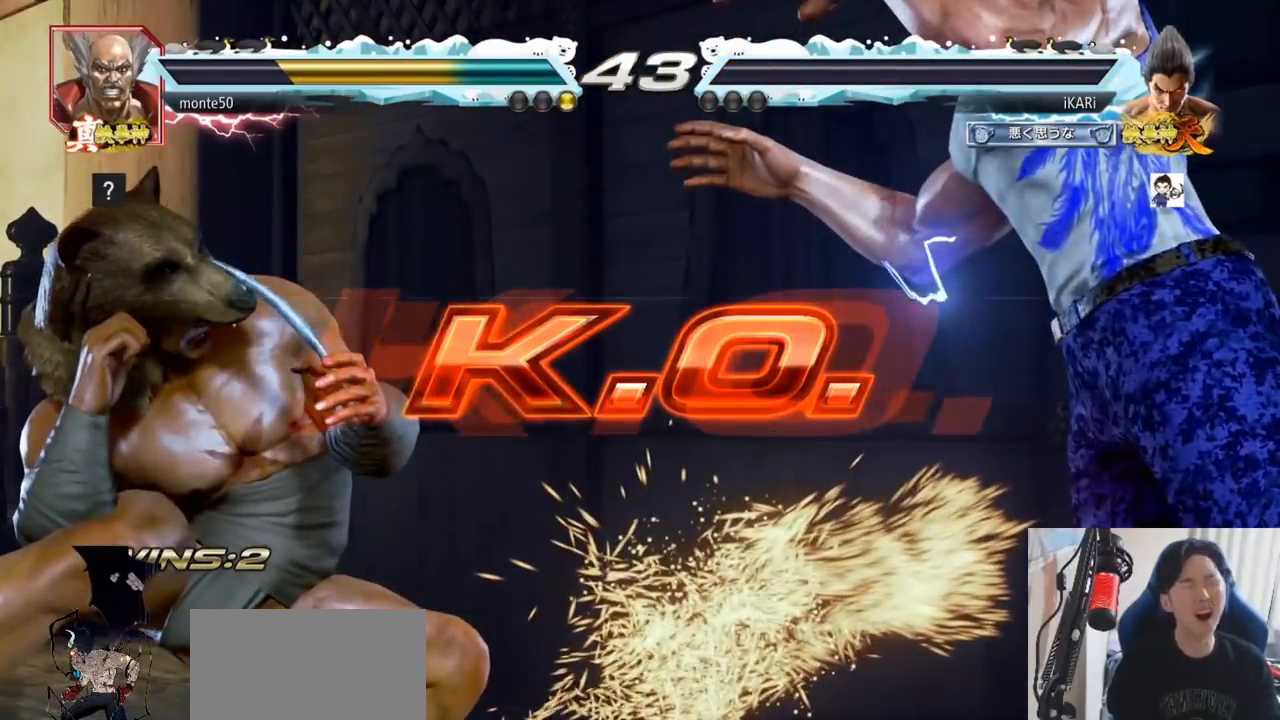
{"buttons": [], "left_stick": "center", "events": []}
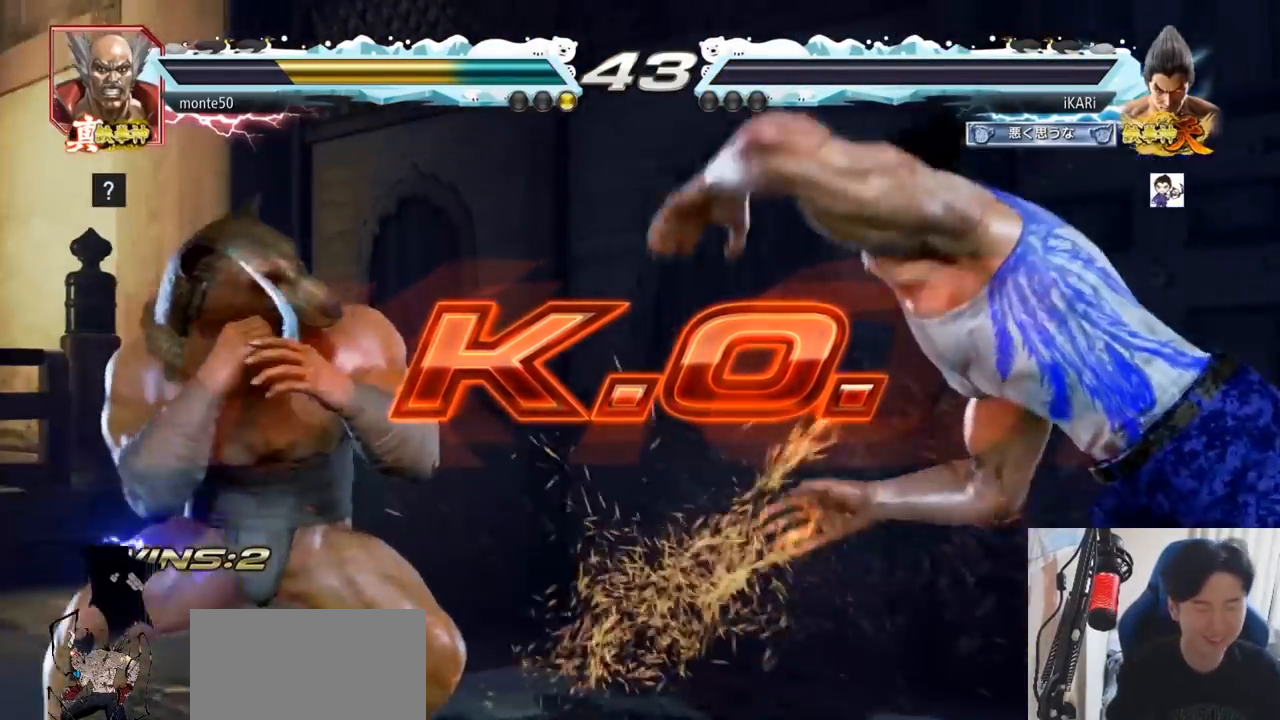
{"buttons": [], "left_stick": "center", "events": []}
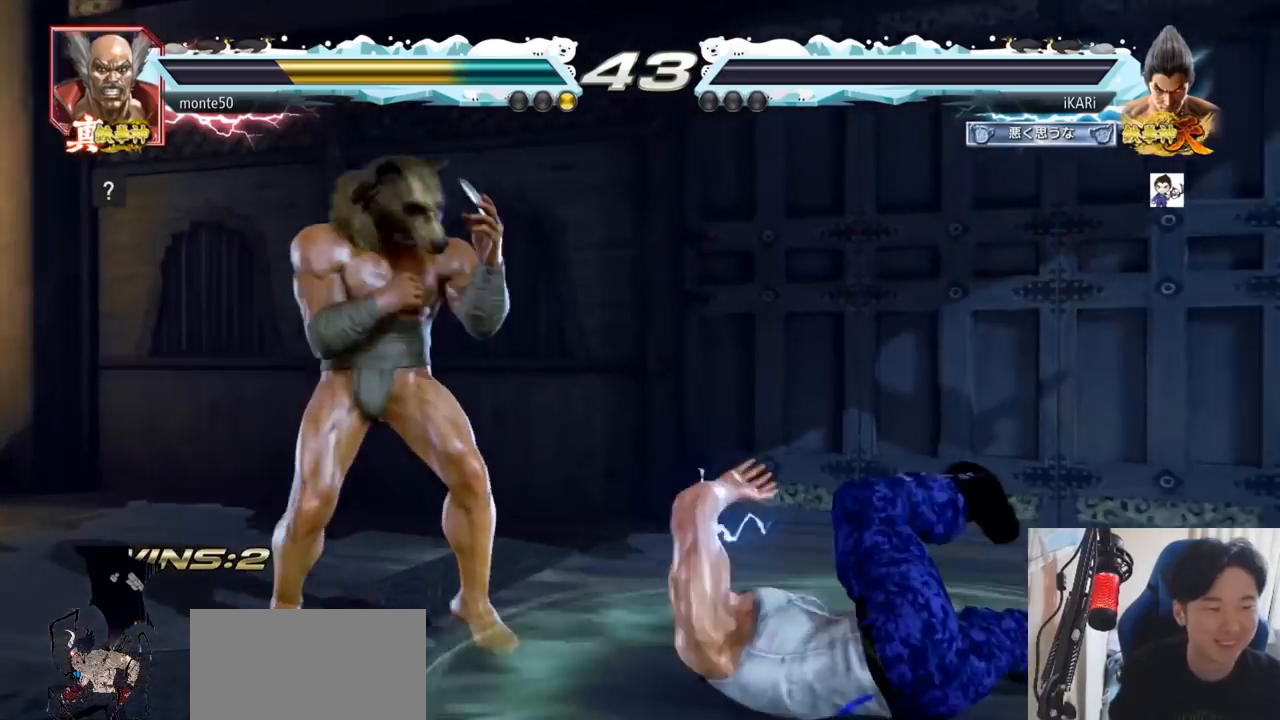
{"buttons": [], "left_stick": "center", "events": []}
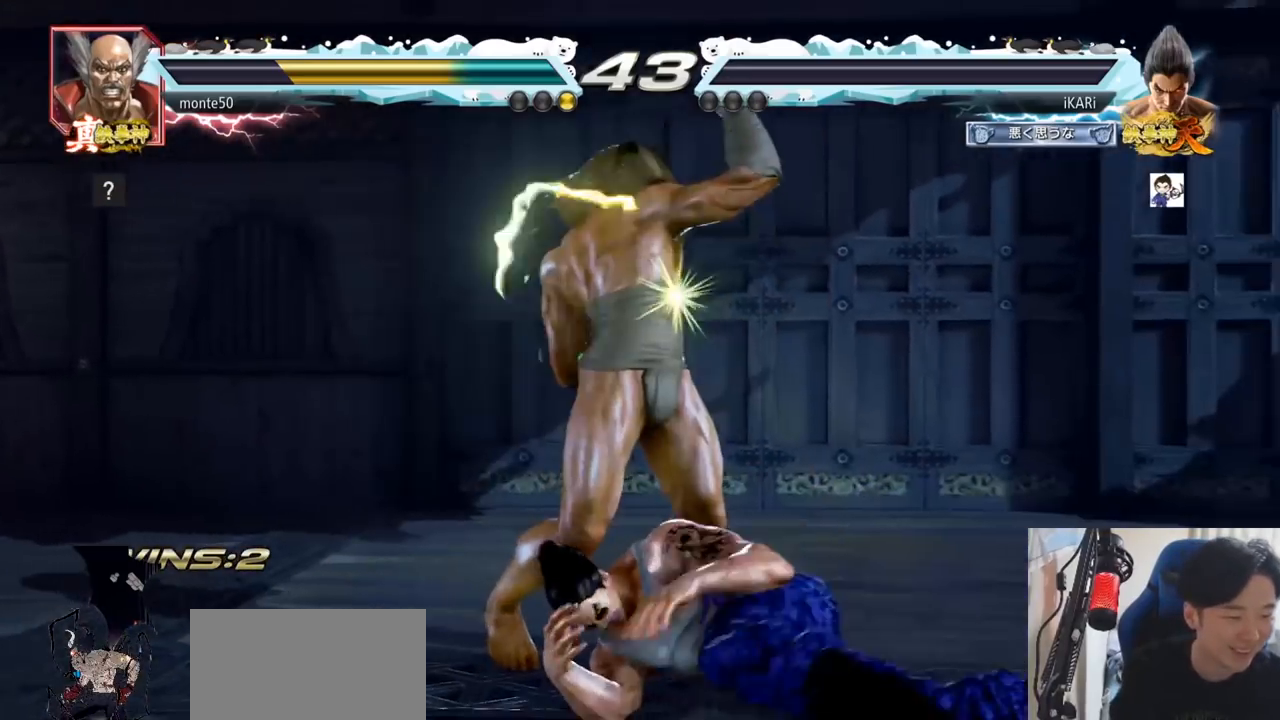
{"buttons": [], "left_stick": "center"}
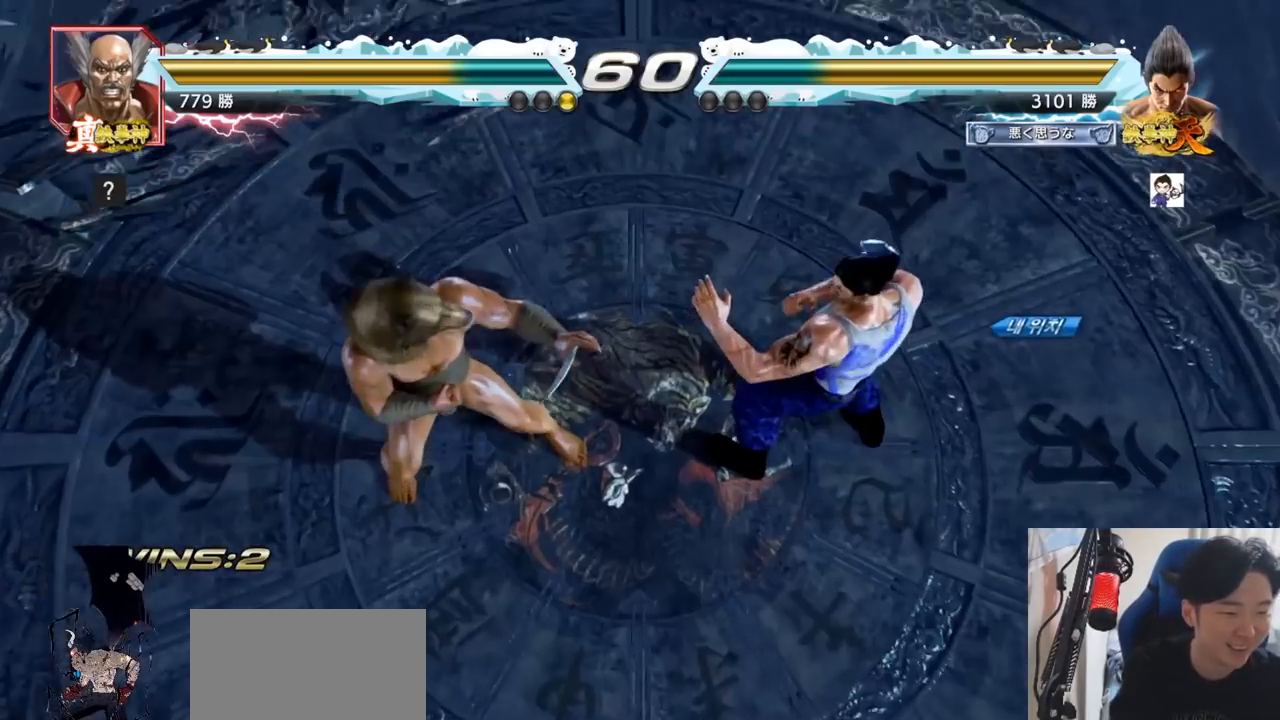
{"buttons": [], "left_stick": "center", "events": []}
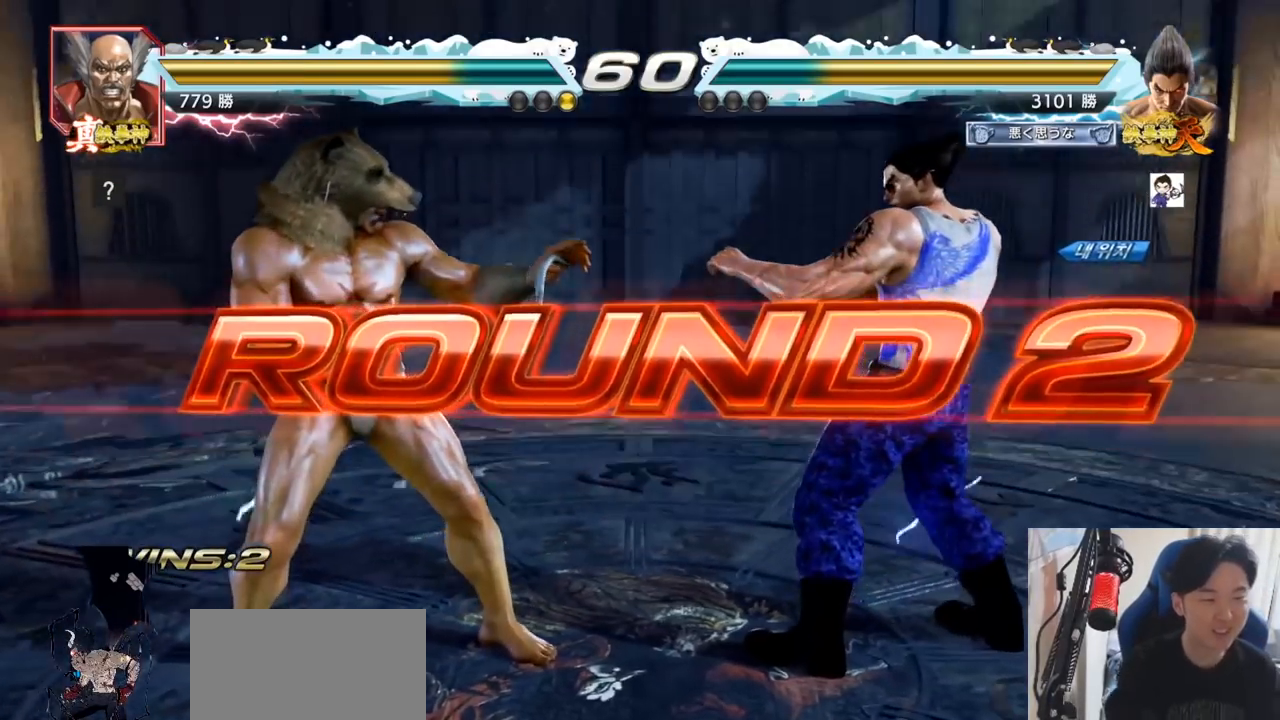
{"buttons": [], "left_stick": "center", "events": []}
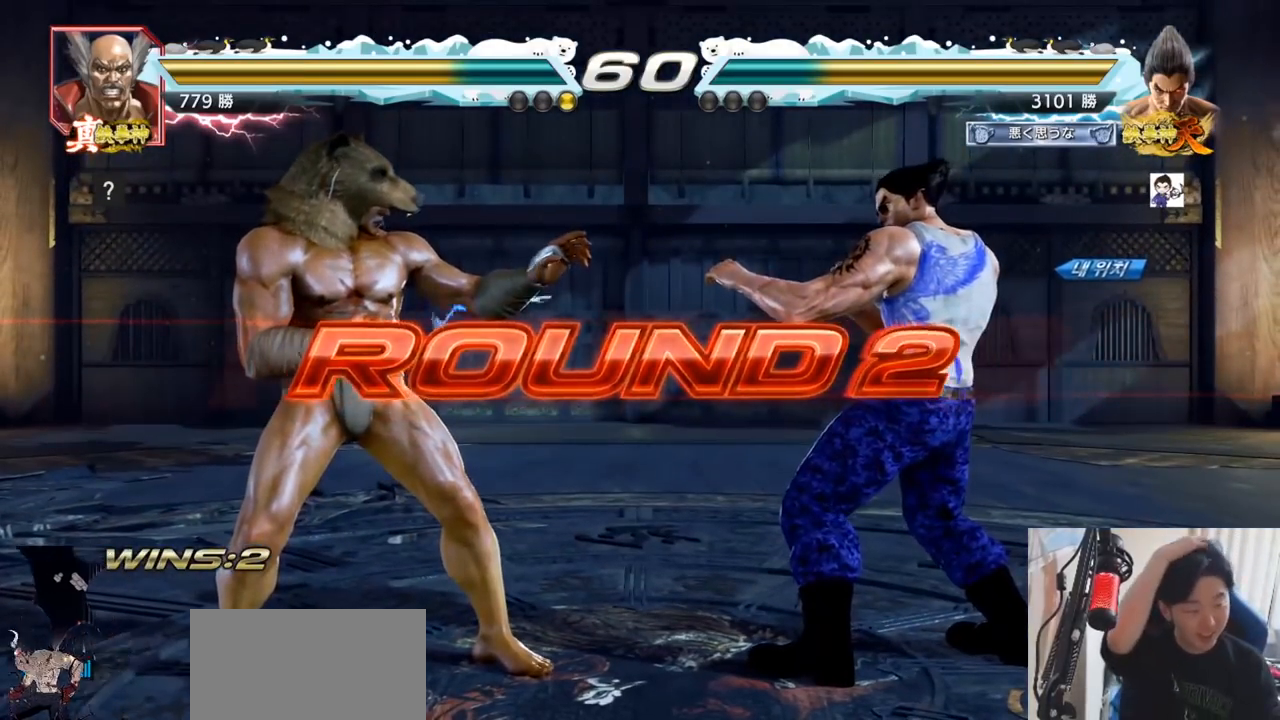
{"buttons": ["SQUARE", "TRIANGLE"], "left_stick": "center", "events": [[417, "SQUARE", "down"], [417, "TRIANGLE", "down"]]}
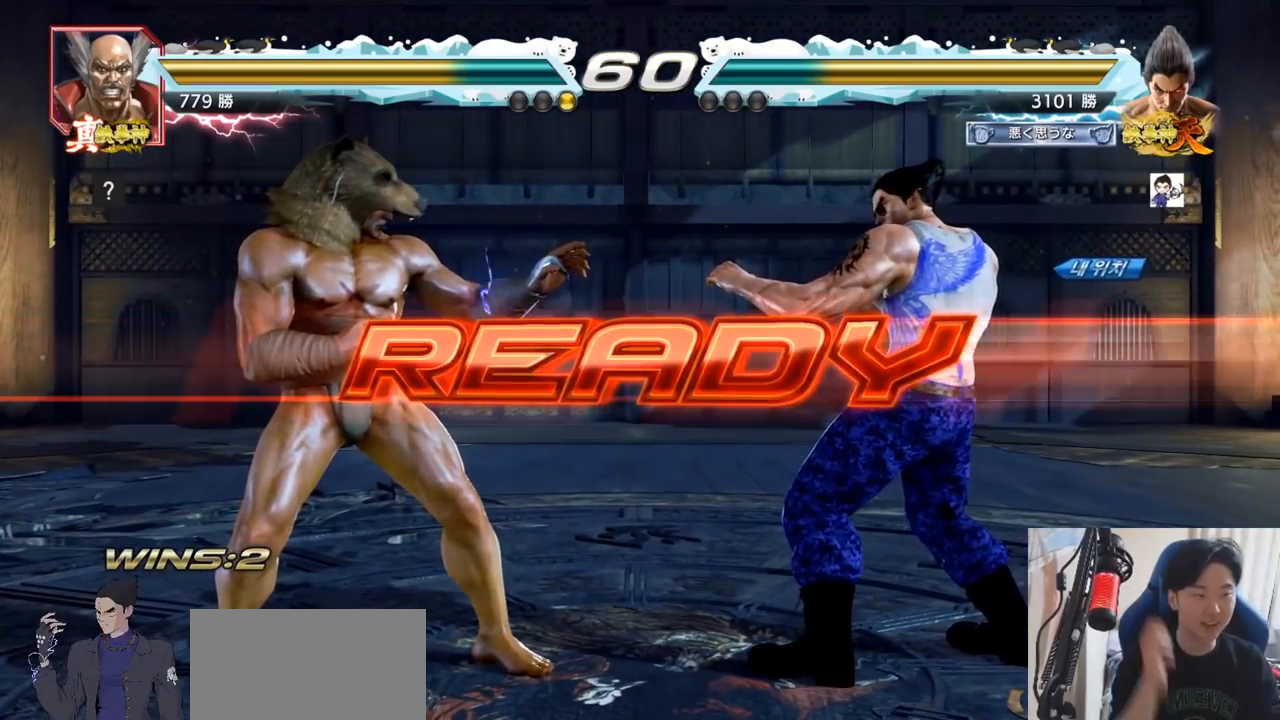
{"buttons": [], "left_stick": "center", "events": [[17, "SQUARE", "up"], [34, "TRIANGLE", "up"], [134, "TRIANGLE", "down"], [150, "SQUARE", "down"], [217, "TRIANGLE", "up"], [234, "SQUARE", "up"], [317, "TRIANGLE", "down"], [334, "SQUARE", "down"], [451, "SQUARE", "up"], [451, "TRIANGLE", "up"]]}
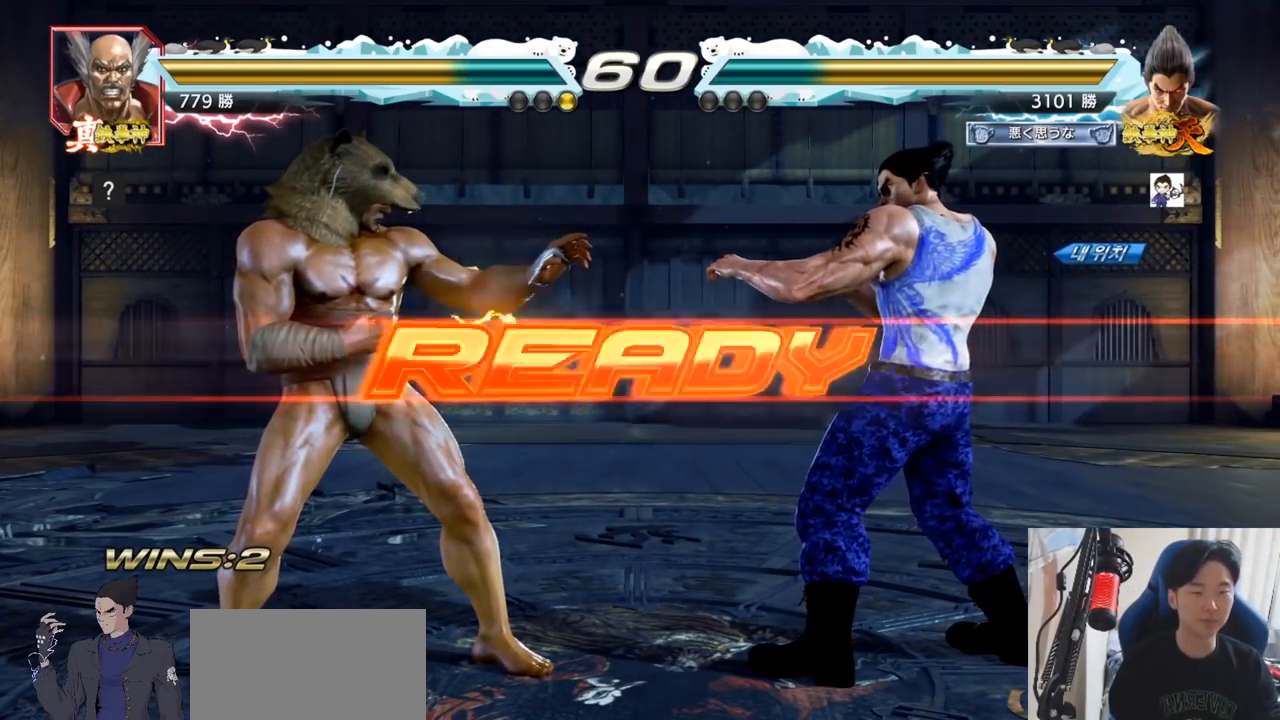
{"buttons": ["SQUARE", "TRIANGLE"], "left_stick": "center", "events": [[33, "SQUARE", "down"], [33, "TRIANGLE", "down"], [133, "SQUARE", "up"], [150, "TRIANGLE", "up"], [166, "left_stick", "down"], [217, "SQUARE", "down"], [250, "TRIANGLE", "down"], [283, "TRIANGLE", "up"], [300, "left_stick", "center"], [333, "TRIANGLE", "down"]]}
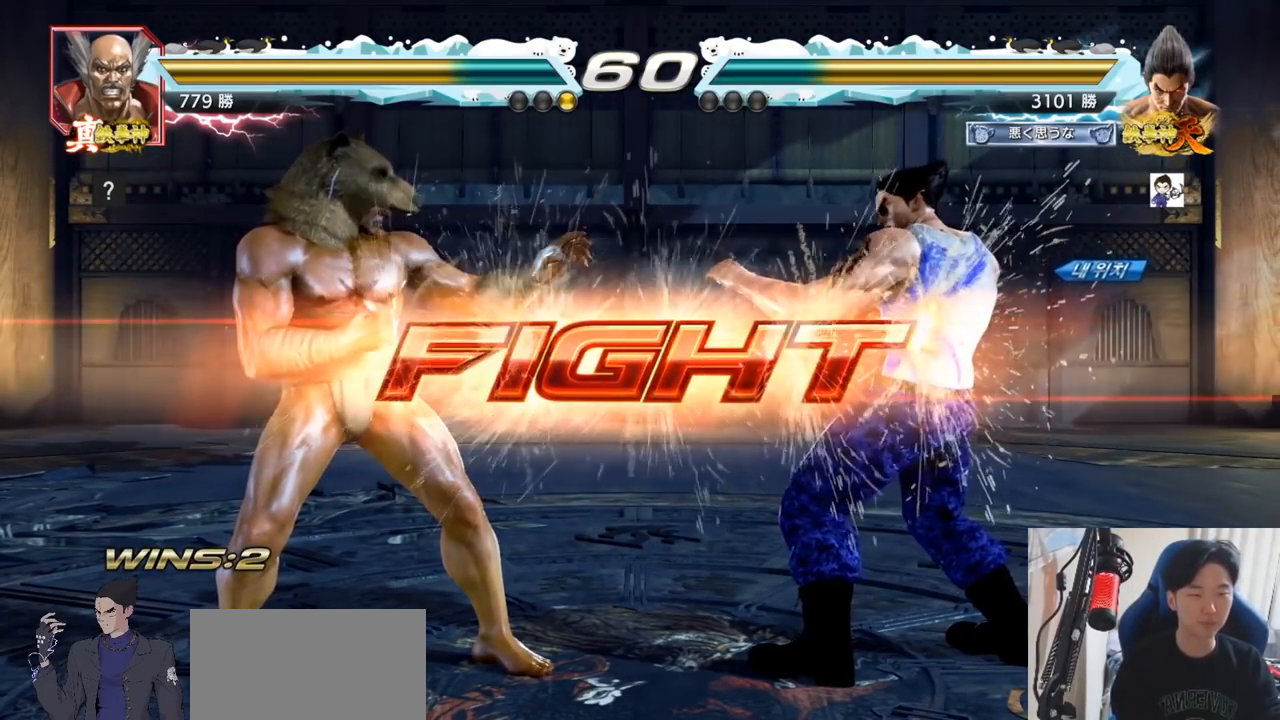
{"buttons": [], "left_stick": "down-left", "events": [[50, "SQUARE", "up"], [67, "TRIANGLE", "up"], [167, "left_stick", "down"], [251, "left_stick", "center"], [401, "left_stick", "down-left"]]}
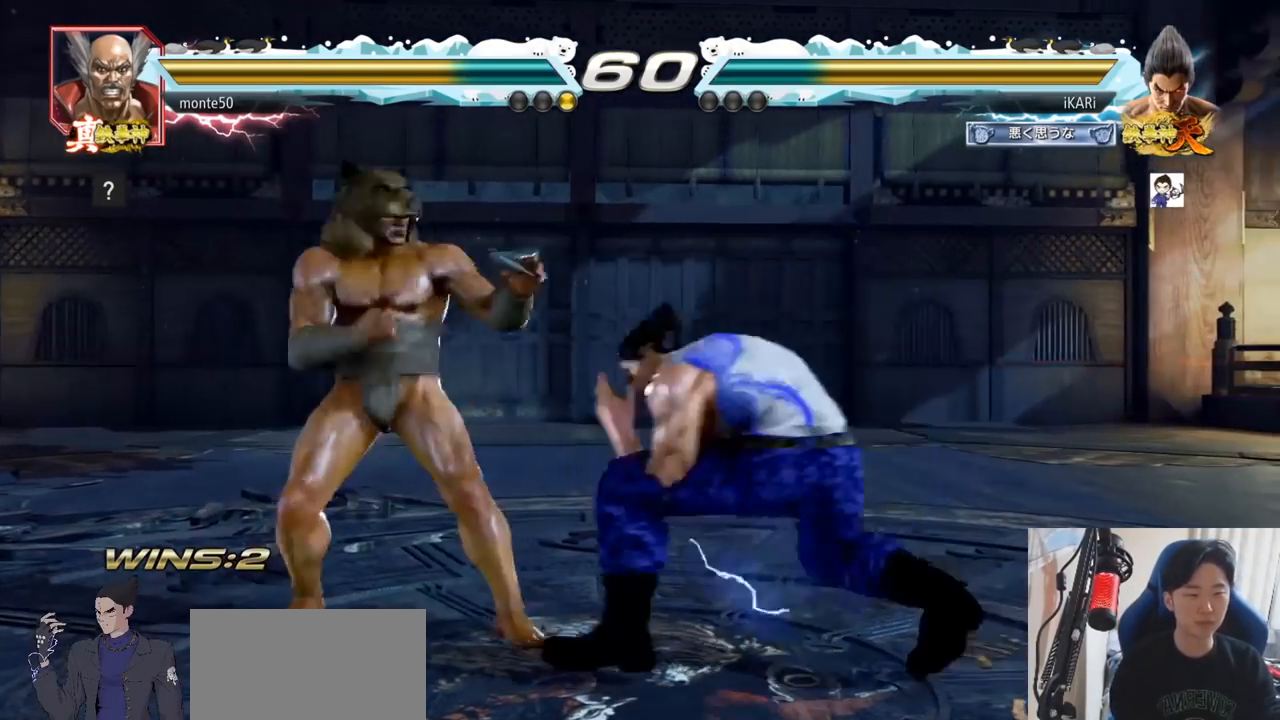
{"buttons": [], "left_stick": "center", "events": [[50, "left_stick", "down"], [67, "TRIANGLE", "down"], [100, "TRIANGLE", "up"], [100, "left_stick", "center"]]}
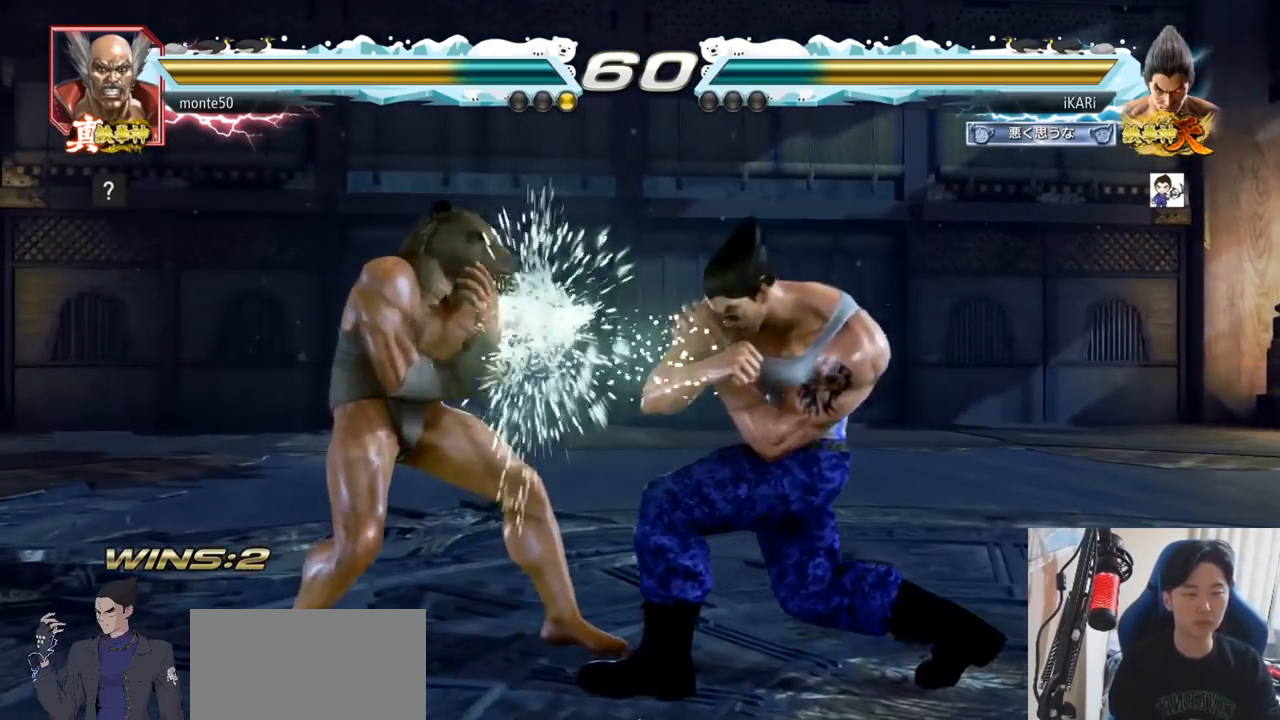
{"buttons": [], "left_stick": "right", "events": [[67, "left_stick", "right"]]}
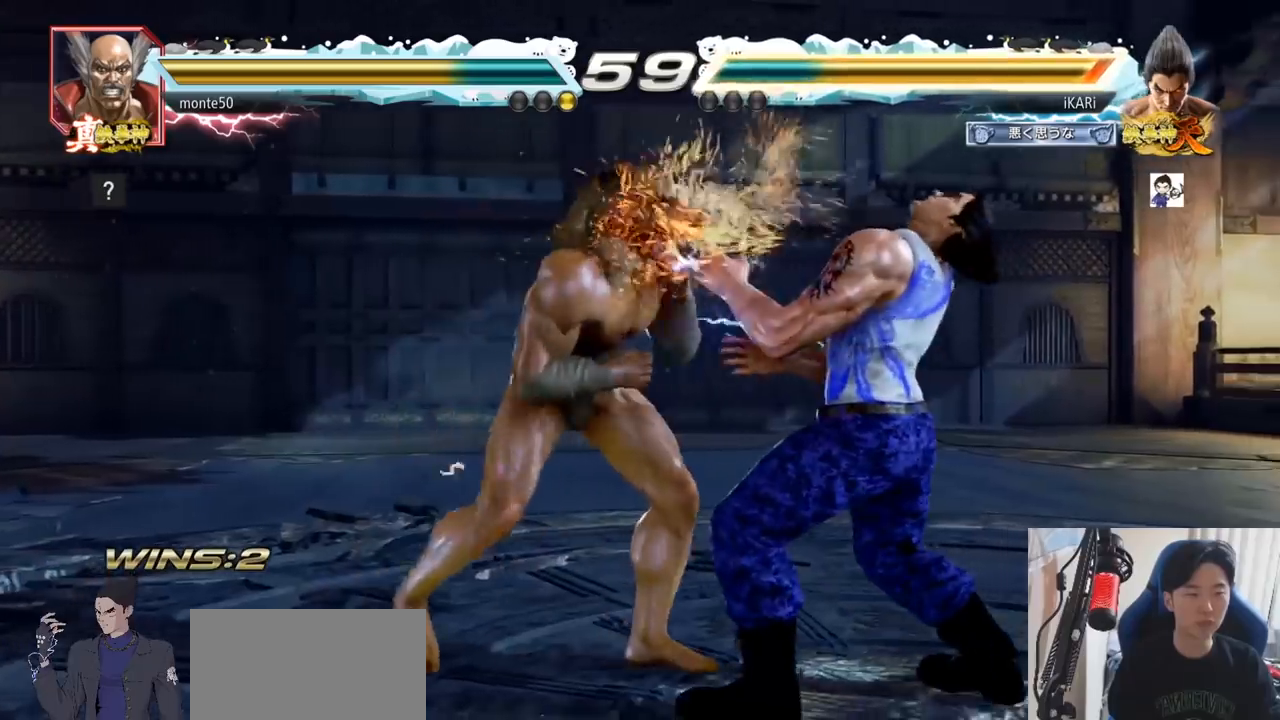
{"buttons": [], "left_stick": "center", "events": [[100, "left_stick", "center"]]}
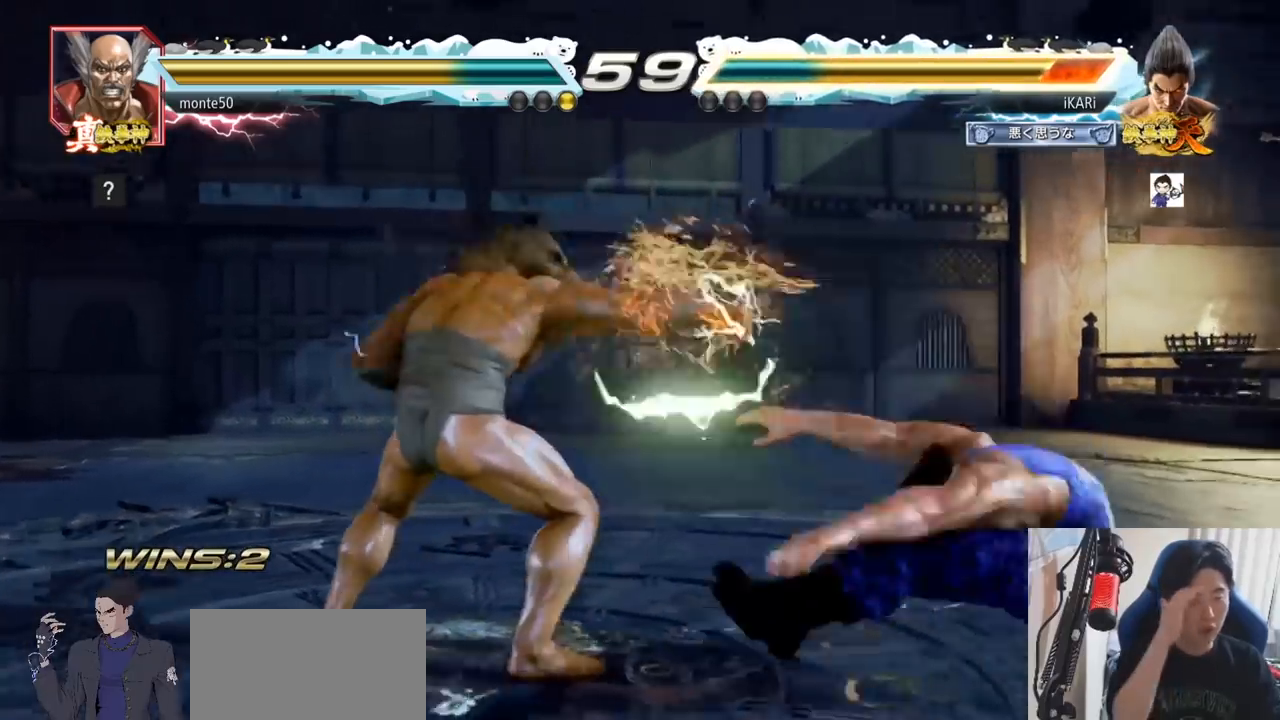
{"buttons": ["CROSS"], "left_stick": "center", "events": [[134, "CROSS", "down"], [217, "CROSS", "up"], [317, "CROSS", "down"], [351, "CROSS", "up"], [401, "CROSS", "down"], [434, "CROSS", "up"], [501, "CROSS", "down"]]}
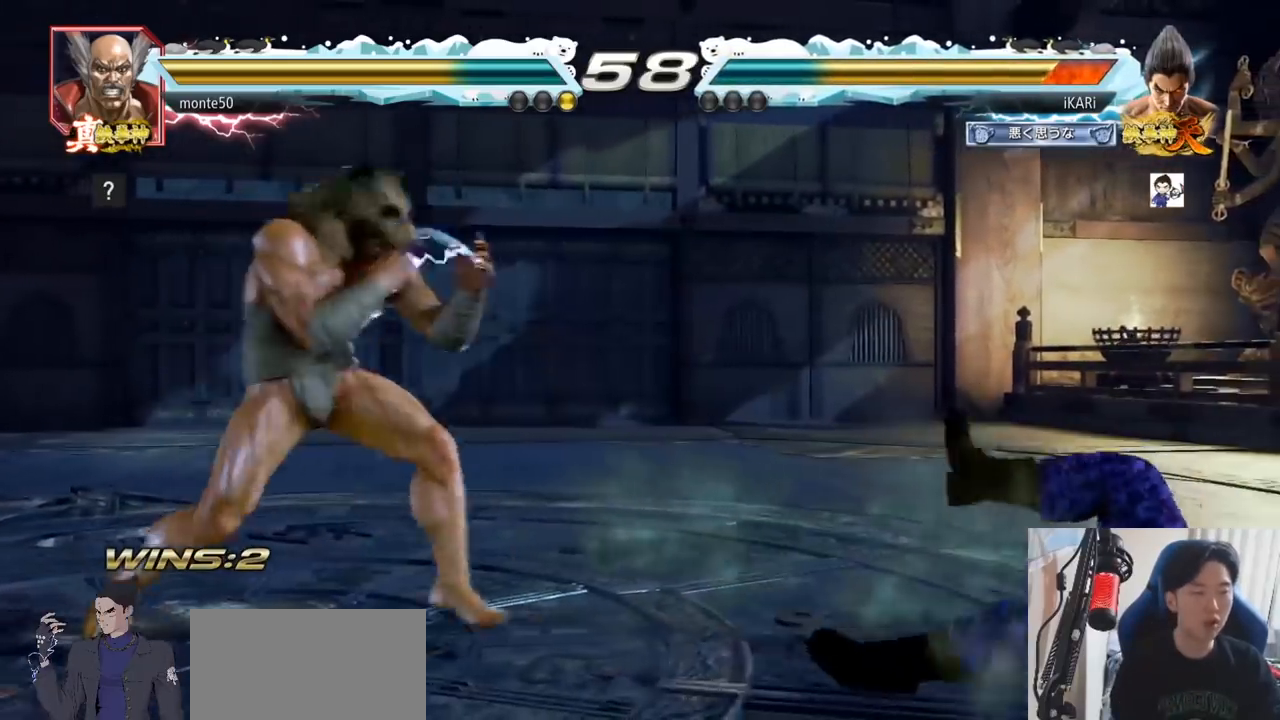
{"buttons": [], "left_stick": "center", "events": [[33, "CROSS", "up"], [67, "CROSS", "down"], [117, "CROSS", "up"]]}
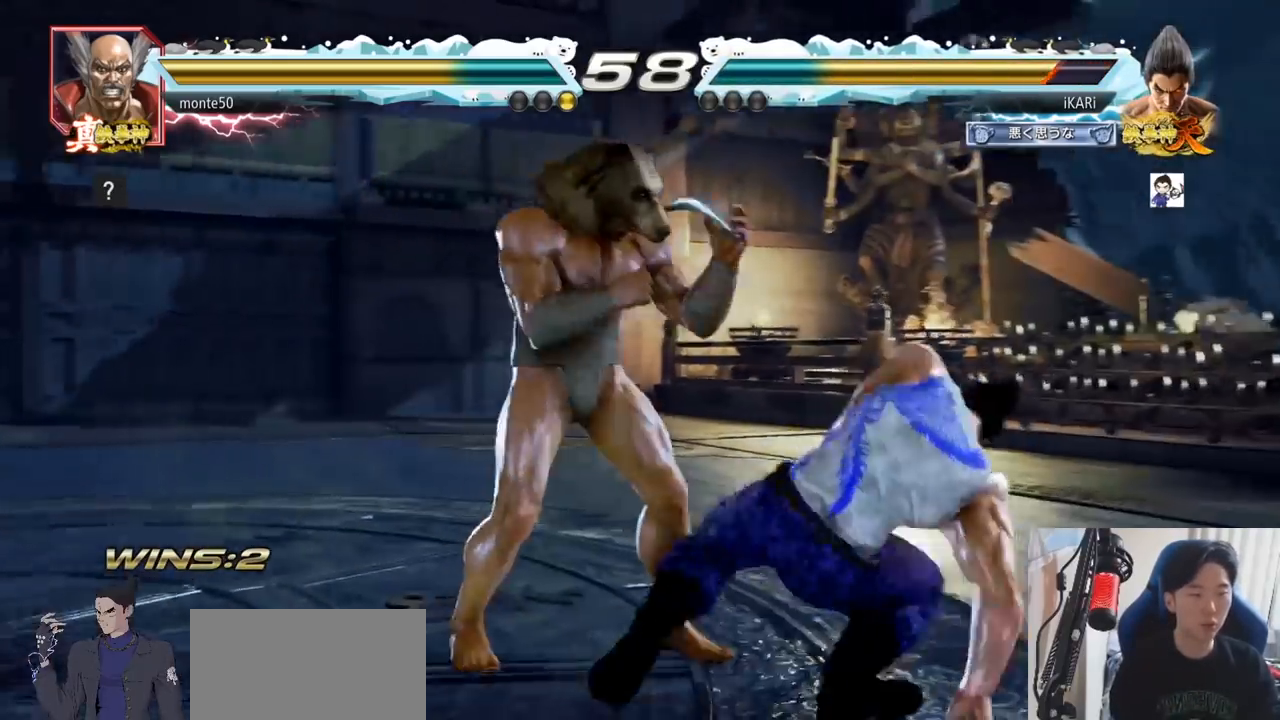
{"buttons": ["CIRCLE"], "left_stick": "center", "events": [[217, "left_stick", "right"], [418, "CIRCLE", "down"], [418, "left_stick", "center"]]}
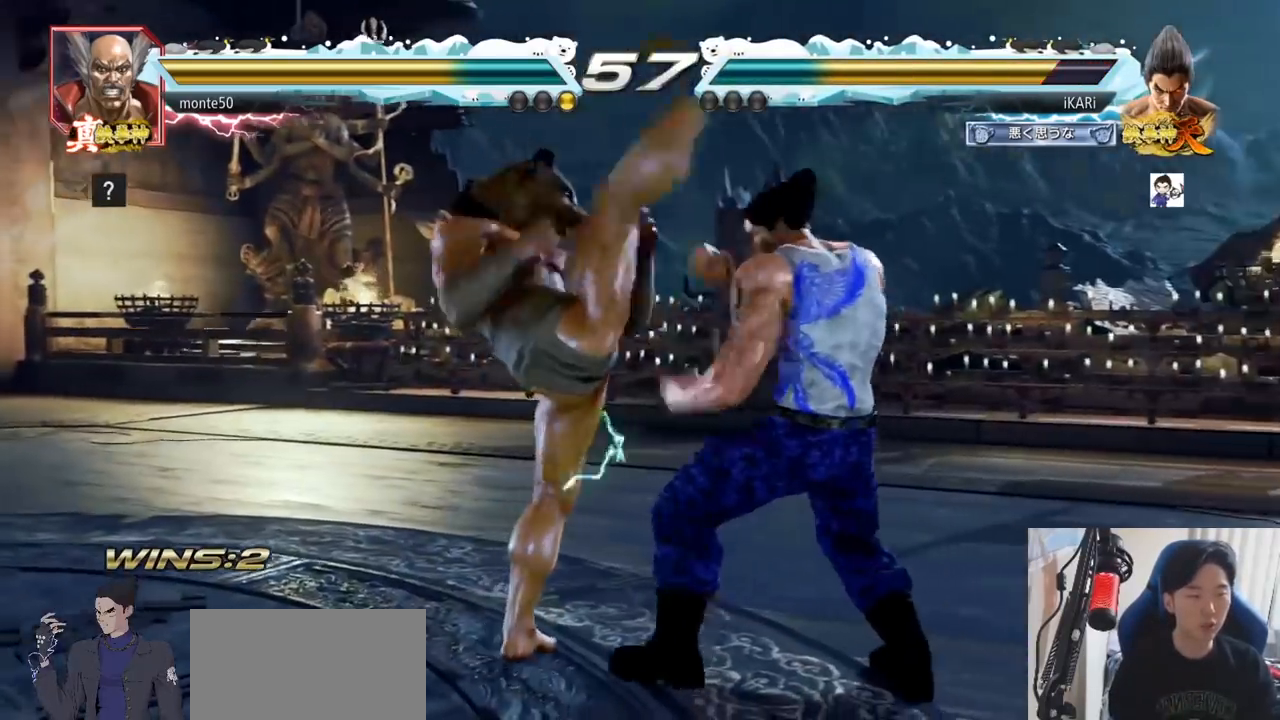
{"buttons": [], "left_stick": "center", "events": [[33, "CIRCLE", "up"], [83, "left_stick", "right"], [200, "left_stick", "center"]]}
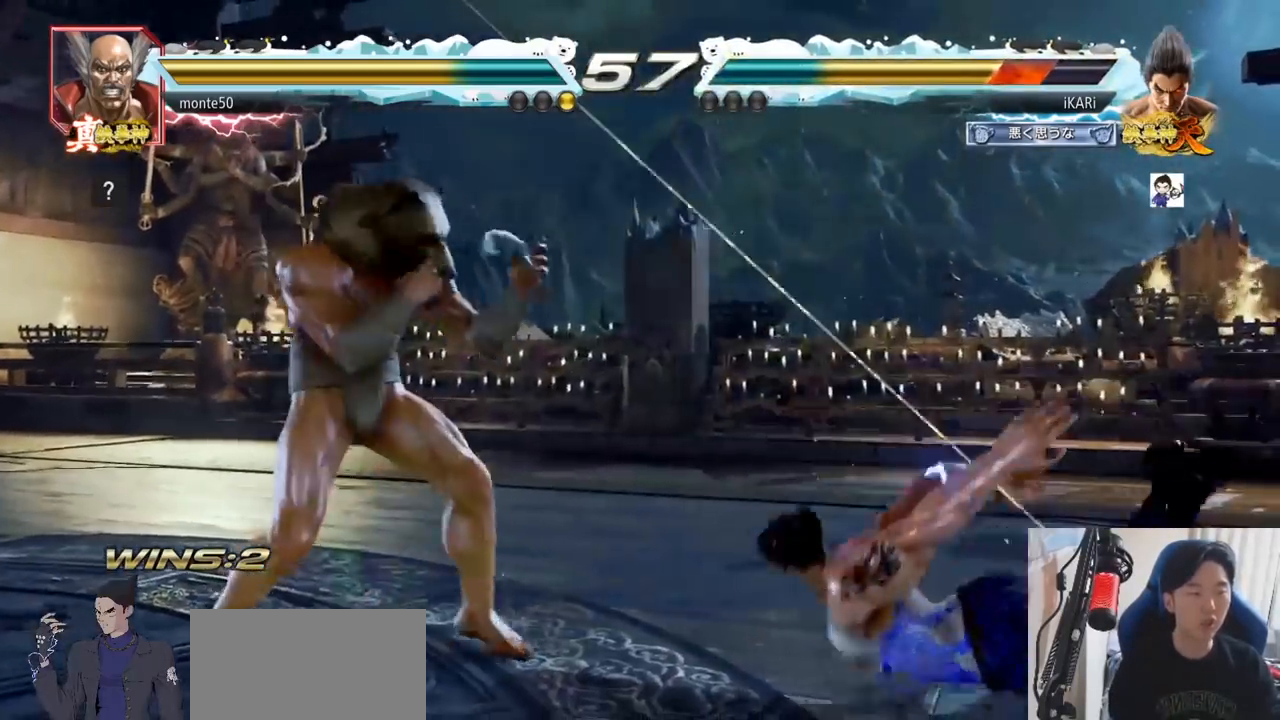
{"buttons": [], "left_stick": "right", "events": [[217, "left_stick", "right"]]}
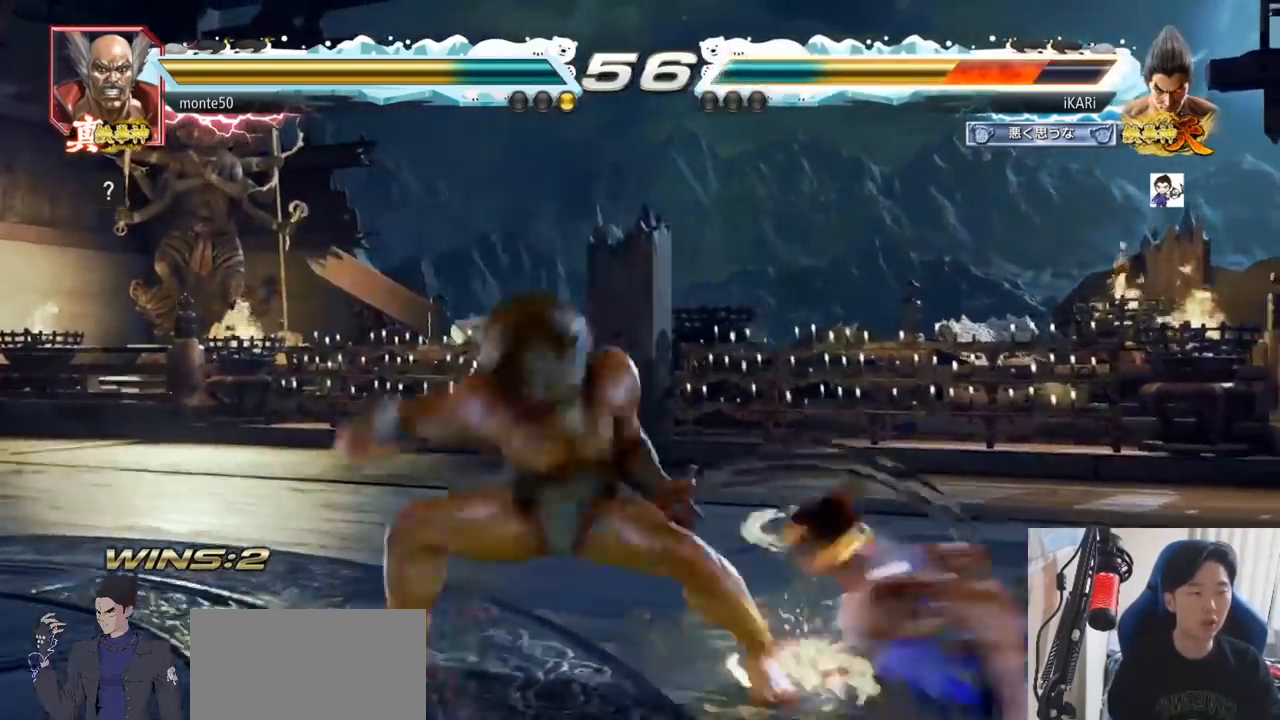
{"buttons": [], "left_stick": "up", "events": [[183, "left_stick", "center"], [417, "left_stick", "up"]]}